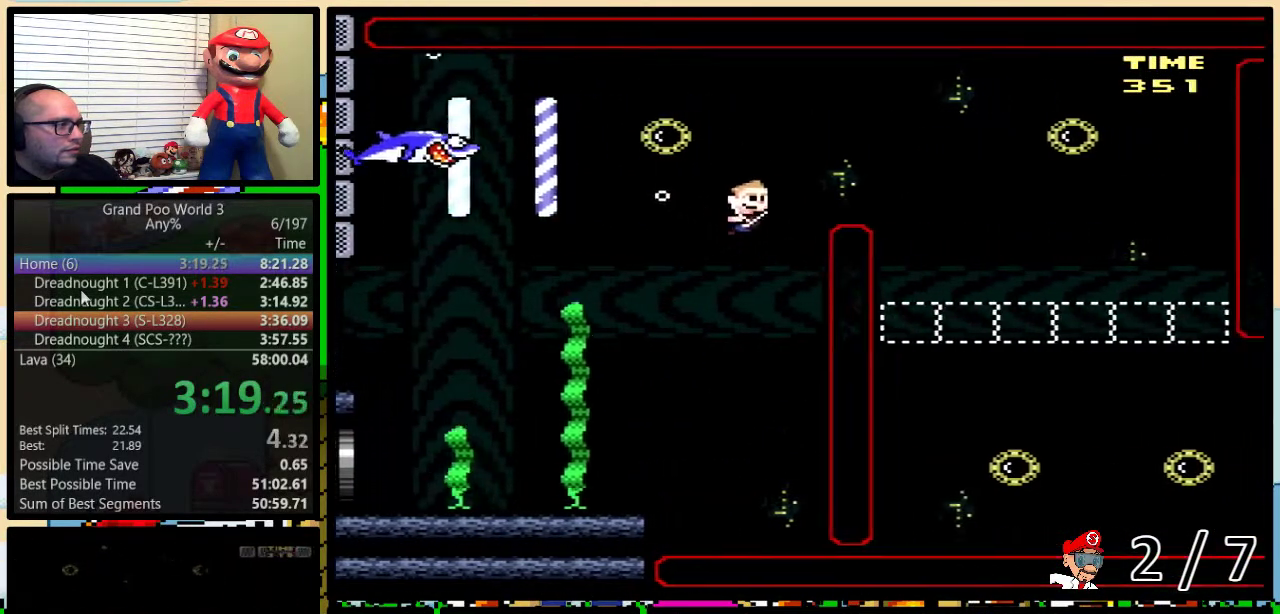
Gameplay with a controller (Nintendo layout); each line is a JSON object with the inputs held at the frame after it. "events" lists button and stick changes between this image and that frame as [ms after this image, input, new state], when the widget could be followed in between. Not read: L1 L3 R1 R3.
{"buttons": ["Y", "DPAD_DOWN", "DPAD_RIGHT"], "events": [[67, "DPAD_DOWN", "down"], [67, "DPAD_UP", "up"], [117, "DPAD_RIGHT", "up"], [200, "DPAD_RIGHT", "down"], [233, "B", "down"], [350, "B", "up"]]}
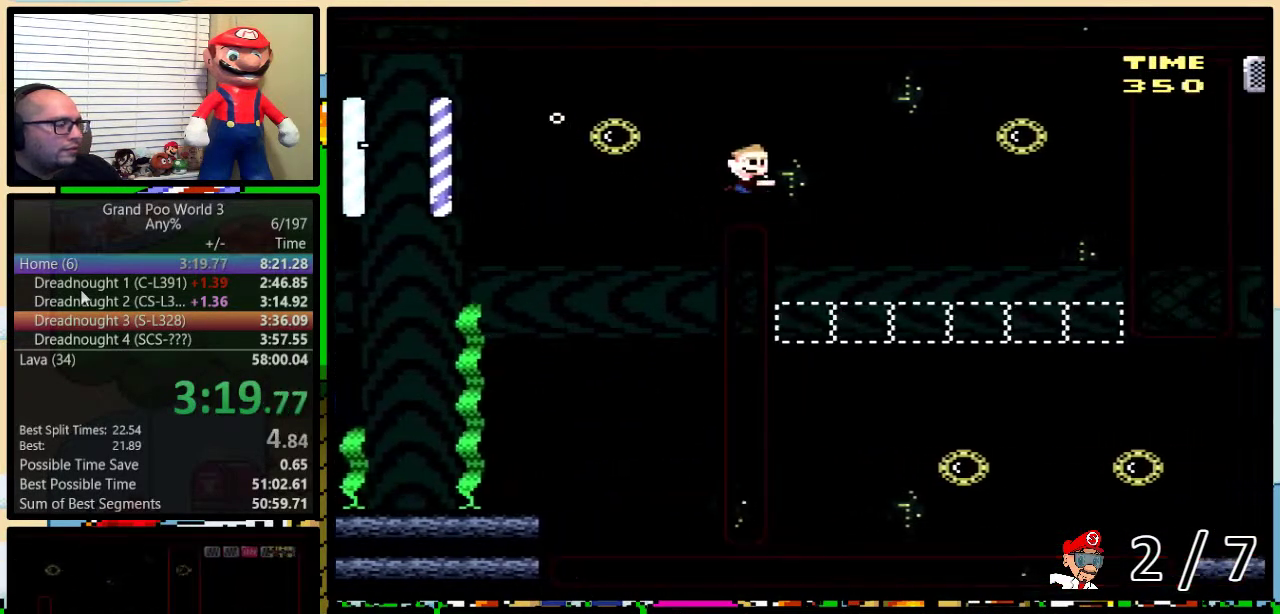
{"buttons": ["Y", "DPAD_DOWN", "DPAD_RIGHT"], "events": []}
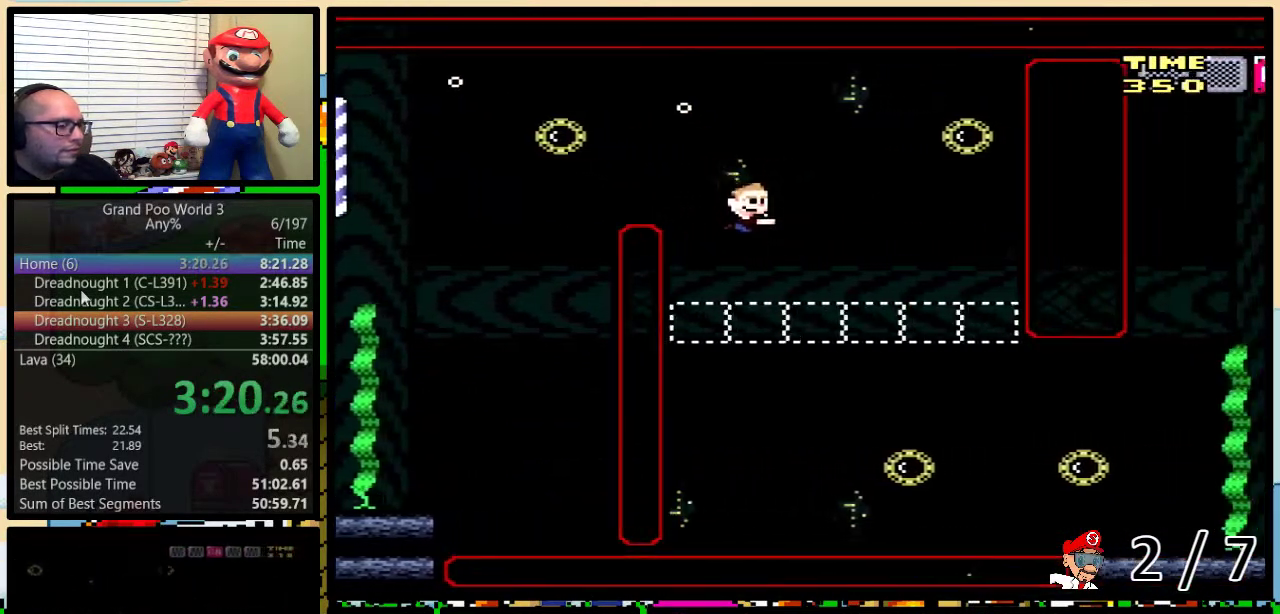
{"buttons": ["Y", "DPAD_DOWN", "DPAD_RIGHT"], "events": []}
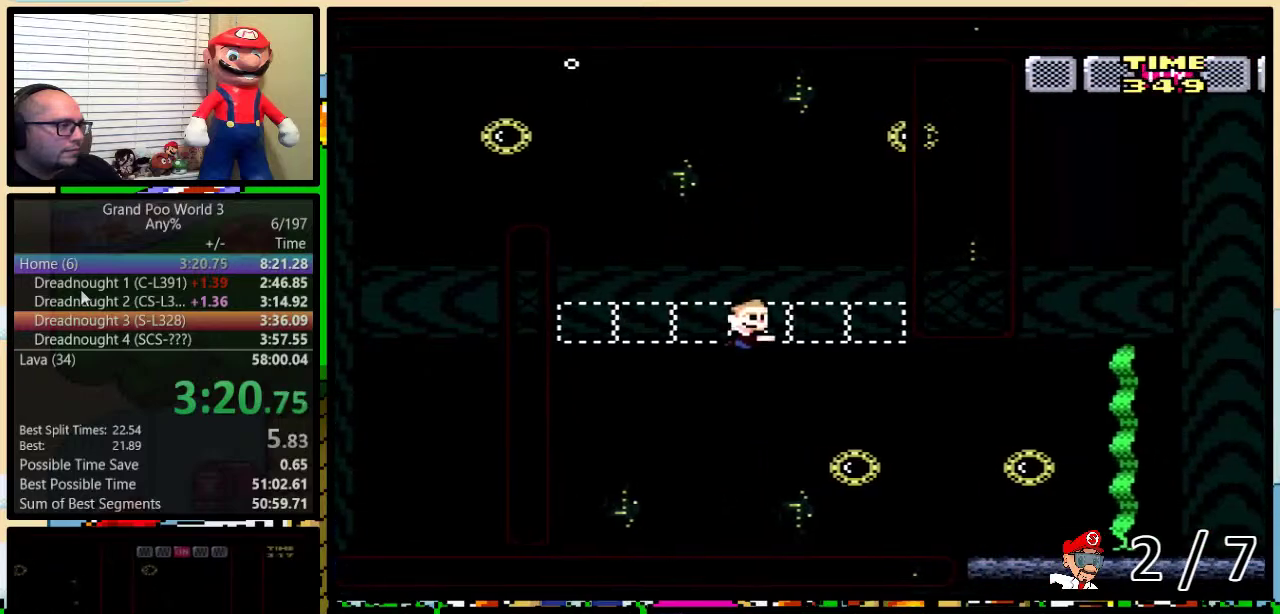
{"buttons": ["B", "Y", "DPAD_DOWN", "DPAD_RIGHT"], "events": [[150, "B", "down"], [283, "B", "up"], [500, "B", "down"]]}
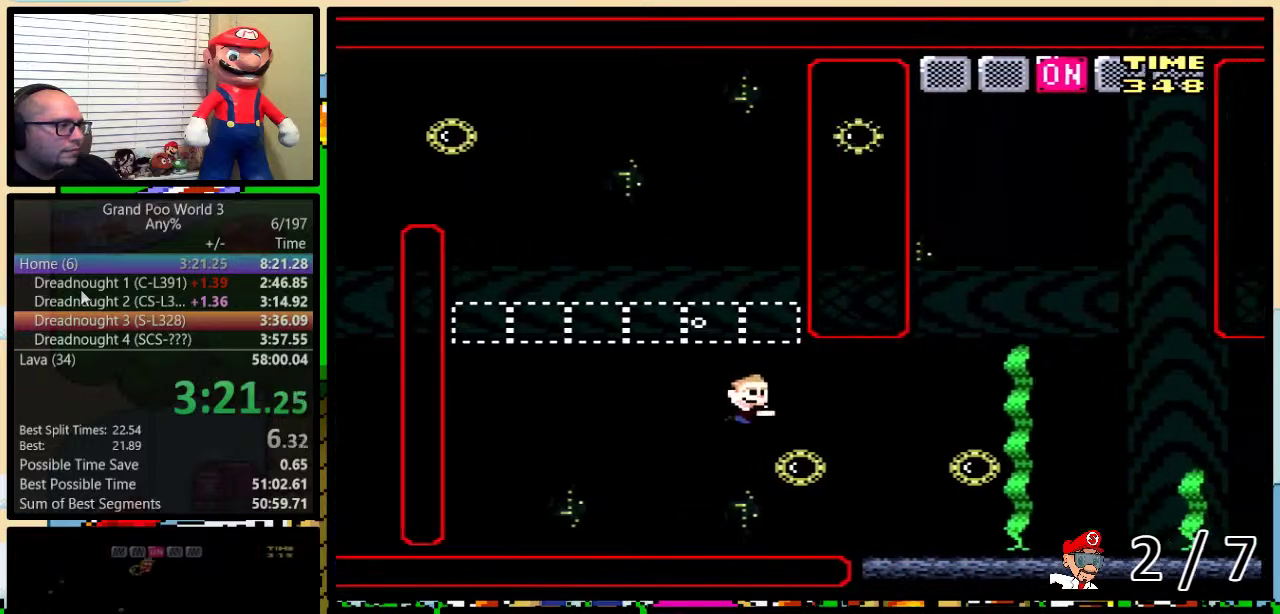
{"buttons": ["Y", "DPAD_DOWN", "DPAD_RIGHT"], "events": [[83, "B", "up"], [400, "B", "down"], [483, "B", "up"]]}
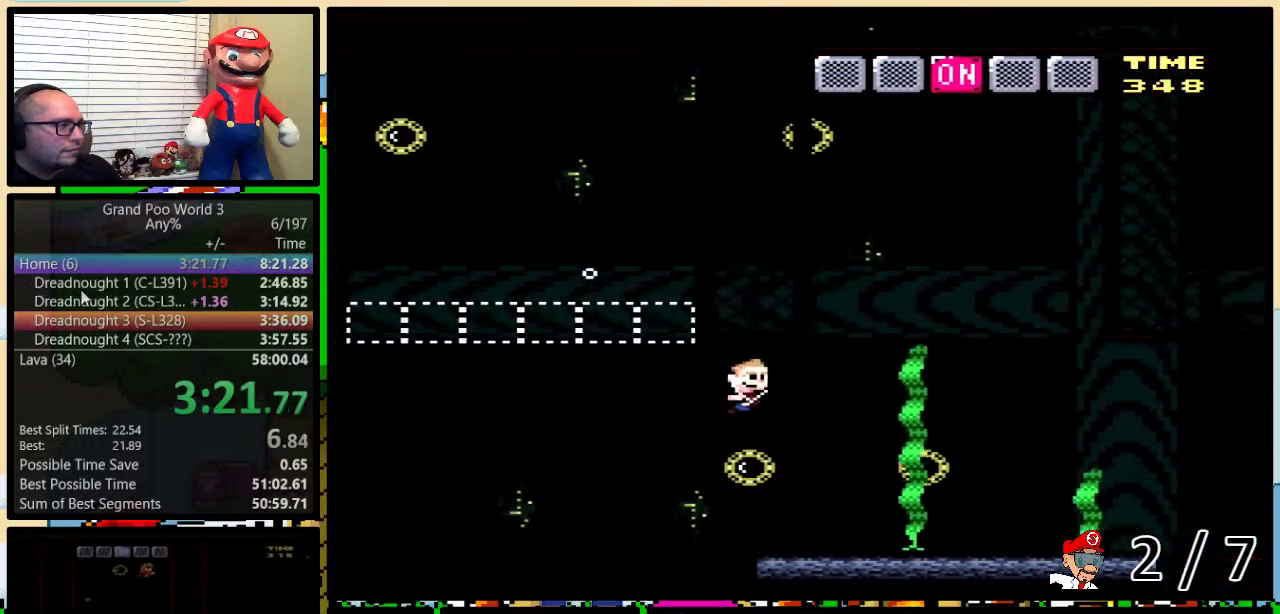
{"buttons": ["B", "Y", "DPAD_UP", "DPAD_LEFT"], "events": [[117, "DPAD_DOWN", "up"], [150, "DPAD_UP", "down"], [333, "B", "down"], [433, "B", "up"], [433, "DPAD_LEFT", "down"], [433, "DPAD_RIGHT", "up"], [483, "B", "down"]]}
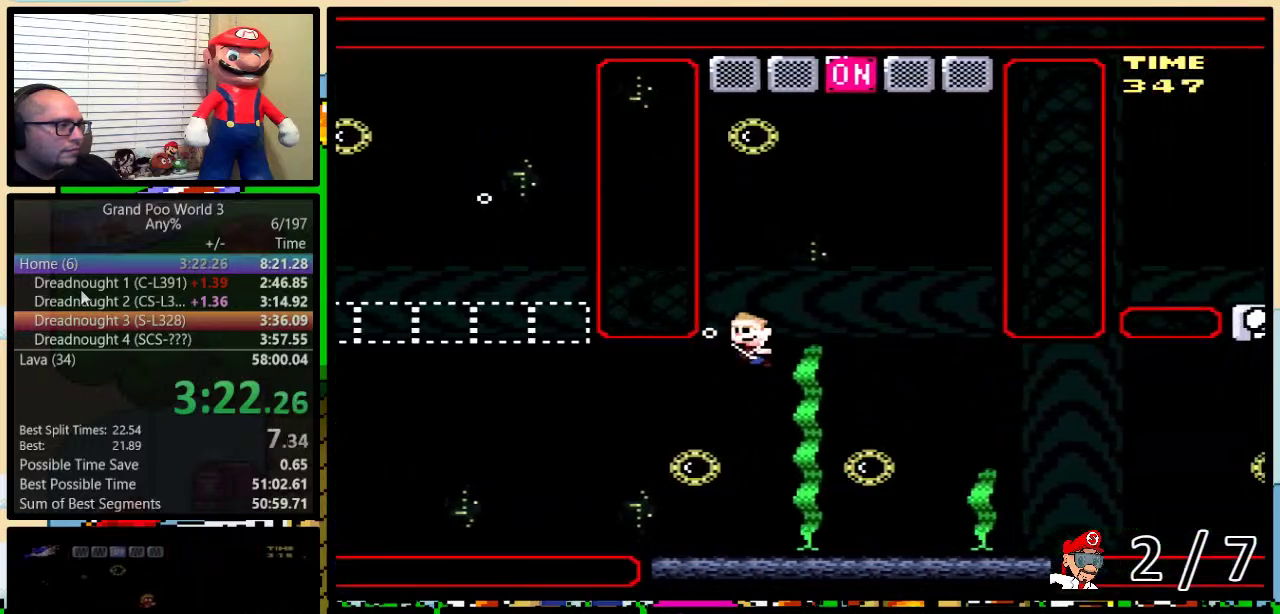
{"buttons": ["Y", "DPAD_UP", "DPAD_RIGHT"], "events": [[50, "B", "up"], [117, "B", "down"], [117, "DPAD_LEFT", "up"], [117, "DPAD_RIGHT", "down"], [200, "B", "up"], [267, "B", "down"], [367, "B", "up"]]}
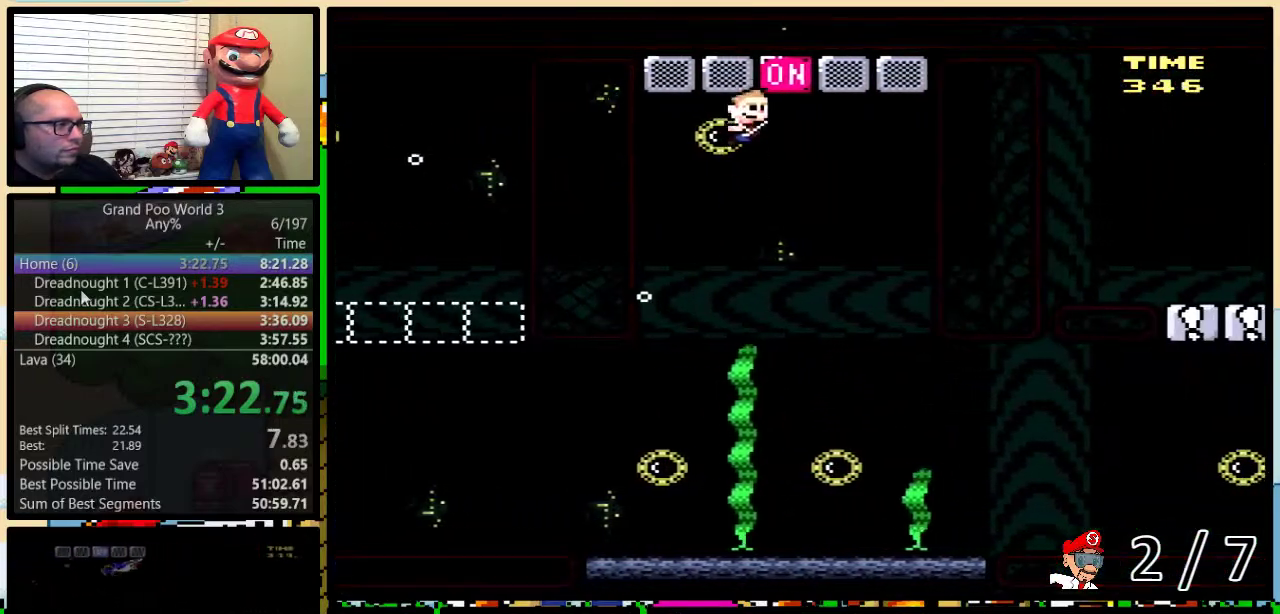
{"buttons": ["Y"], "events": [[200, "DPAD_UP", "up"], [267, "DPAD_UP", "down"], [467, "DPAD_UP", "up"], [500, "DPAD_RIGHT", "up"]]}
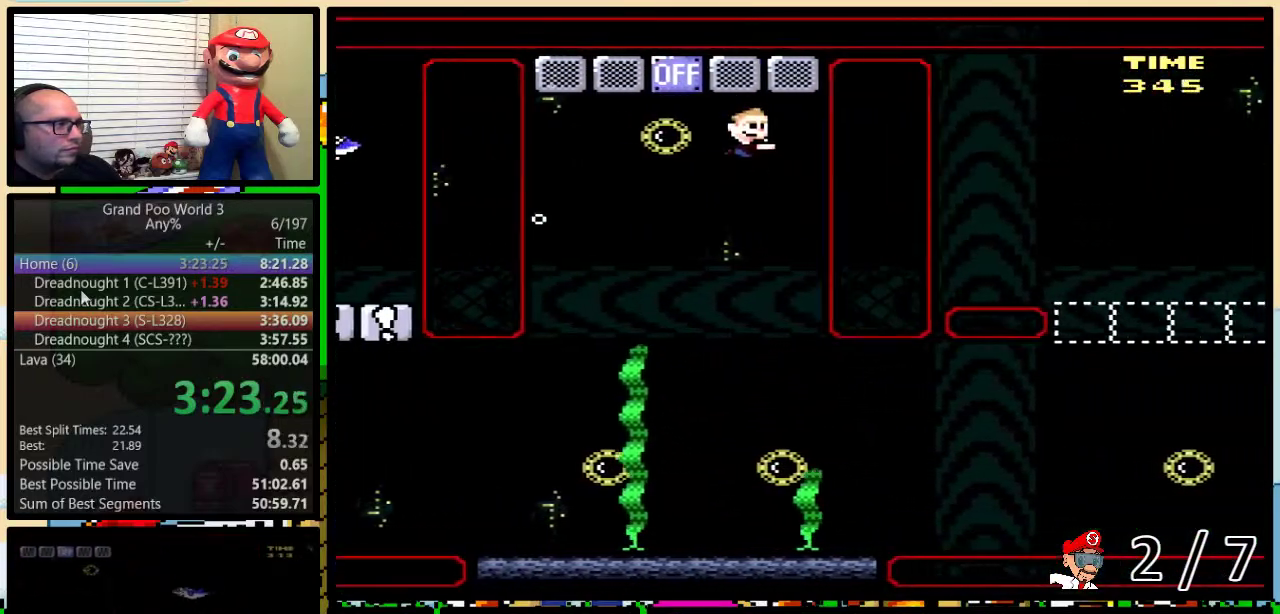
{"buttons": ["Y"], "events": []}
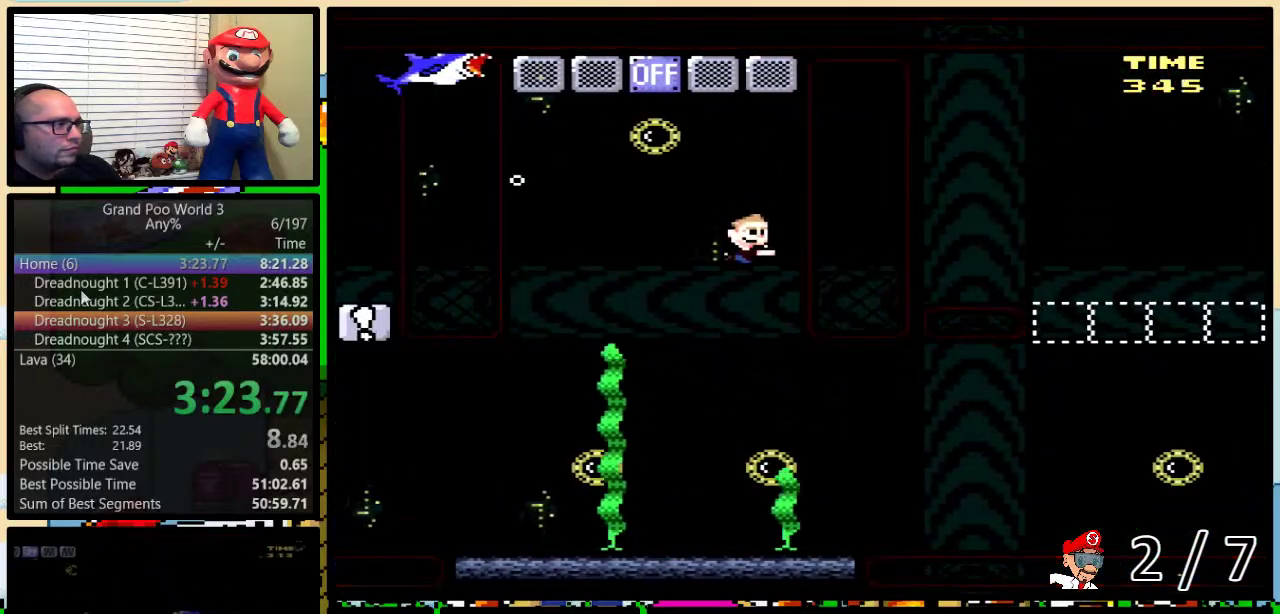
{"buttons": ["B", "Y", "DPAD_DOWN", "DPAD_RIGHT"], "events": [[233, "DPAD_DOWN", "down"], [233, "DPAD_RIGHT", "down"], [483, "B", "down"]]}
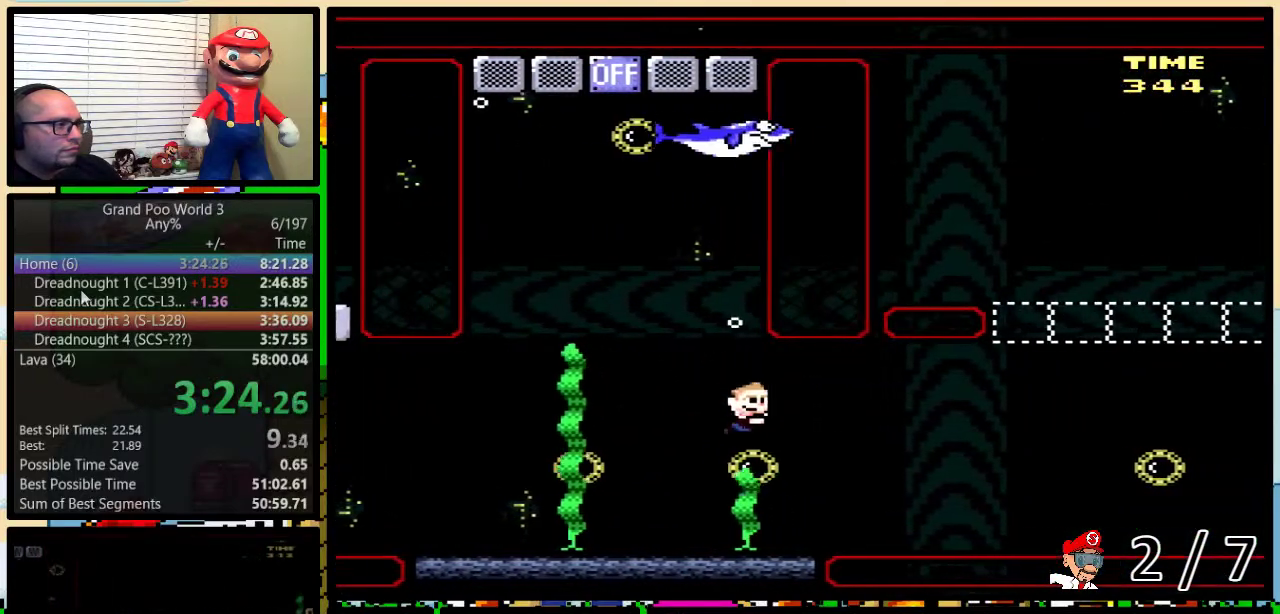
{"buttons": ["Y", "DPAD_DOWN", "DPAD_RIGHT"], "events": [[83, "B", "up"], [167, "B", "down"], [233, "B", "up"], [333, "B", "down"], [433, "B", "up"]]}
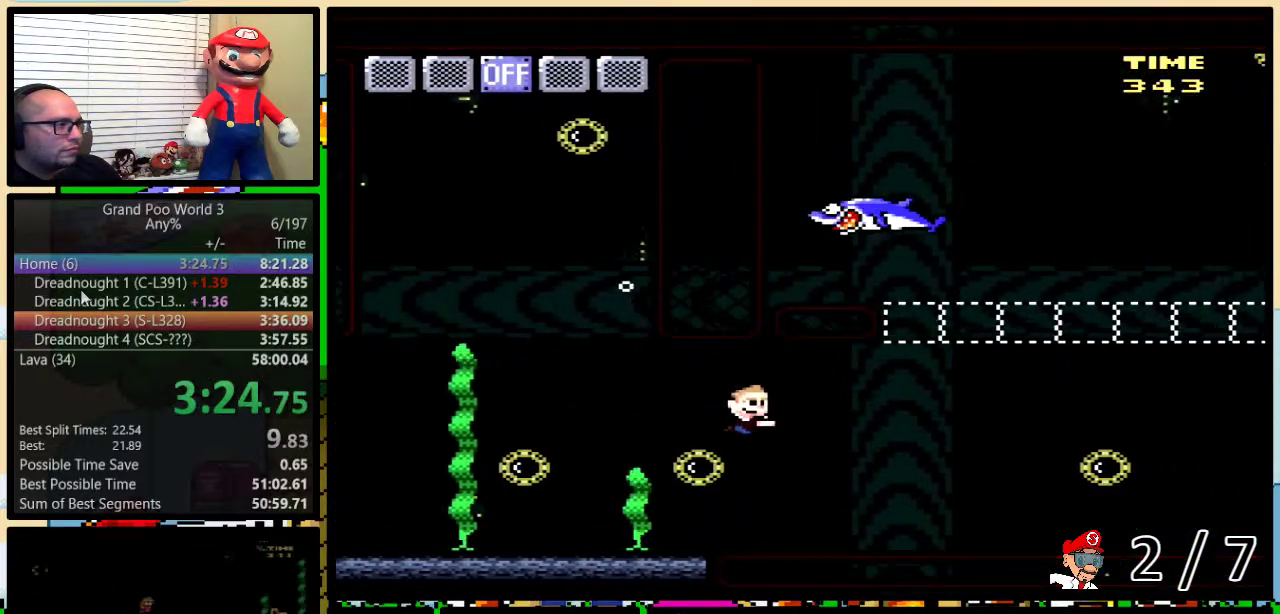
{"buttons": ["B", "Y", "DPAD_DOWN", "DPAD_RIGHT"], "events": [[50, "DPAD_DOWN", "up"], [50, "DPAD_LEFT", "down"], [50, "DPAD_RIGHT", "up"], [150, "DPAD_DOWN", "down"], [150, "DPAD_LEFT", "up"], [150, "DPAD_RIGHT", "down"], [450, "B", "down"]]}
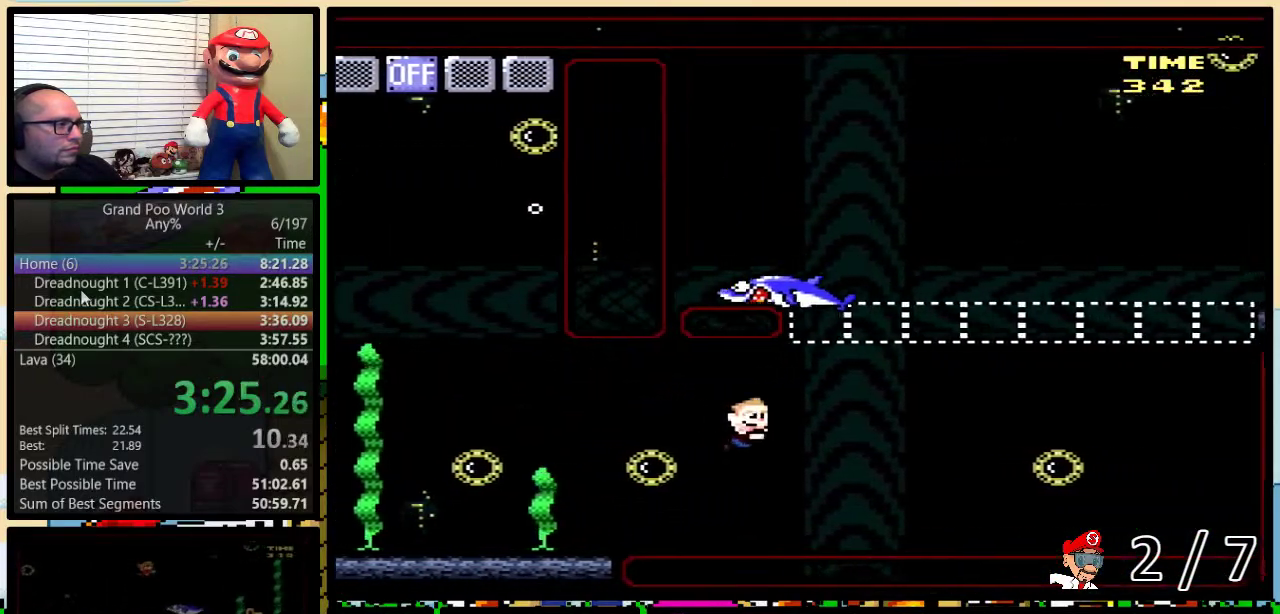
{"buttons": ["Y", "DPAD_UP", "DPAD_RIGHT"], "events": [[83, "B", "up"], [183, "DPAD_DOWN", "up"], [183, "DPAD_UP", "down"], [333, "B", "down"], [417, "B", "up"]]}
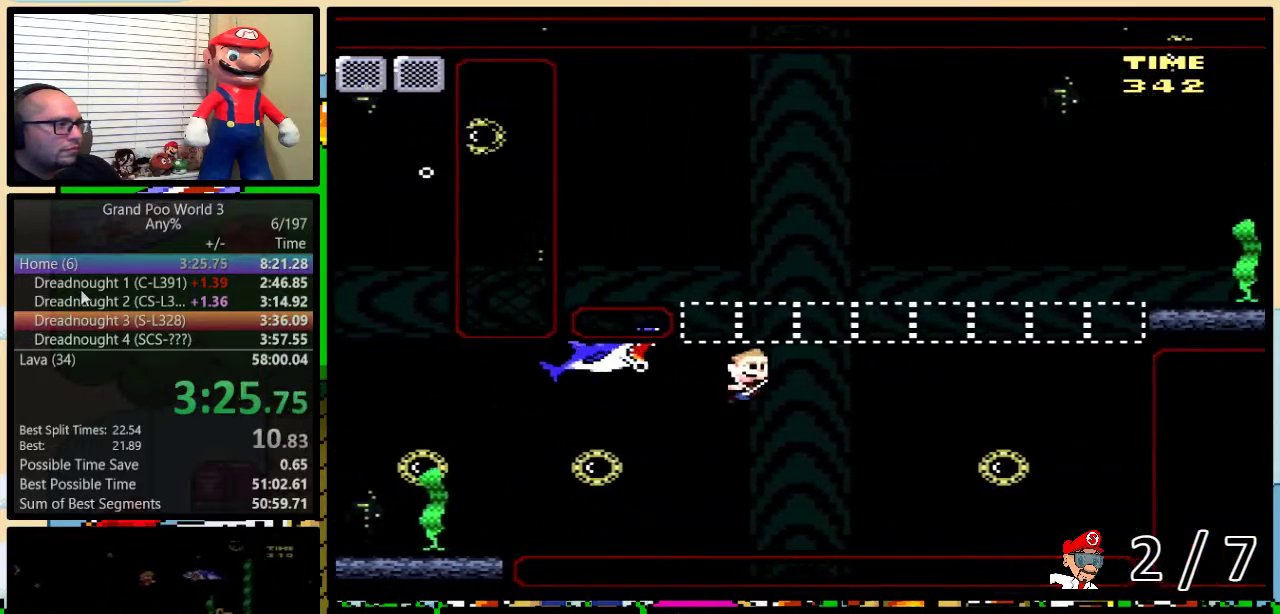
{"buttons": ["Y", "DPAD_DOWN", "DPAD_RIGHT"], "events": [[17, "B", "down"], [83, "B", "up"], [167, "B", "down"], [267, "B", "up"], [500, "DPAD_DOWN", "down"], [500, "DPAD_UP", "up"]]}
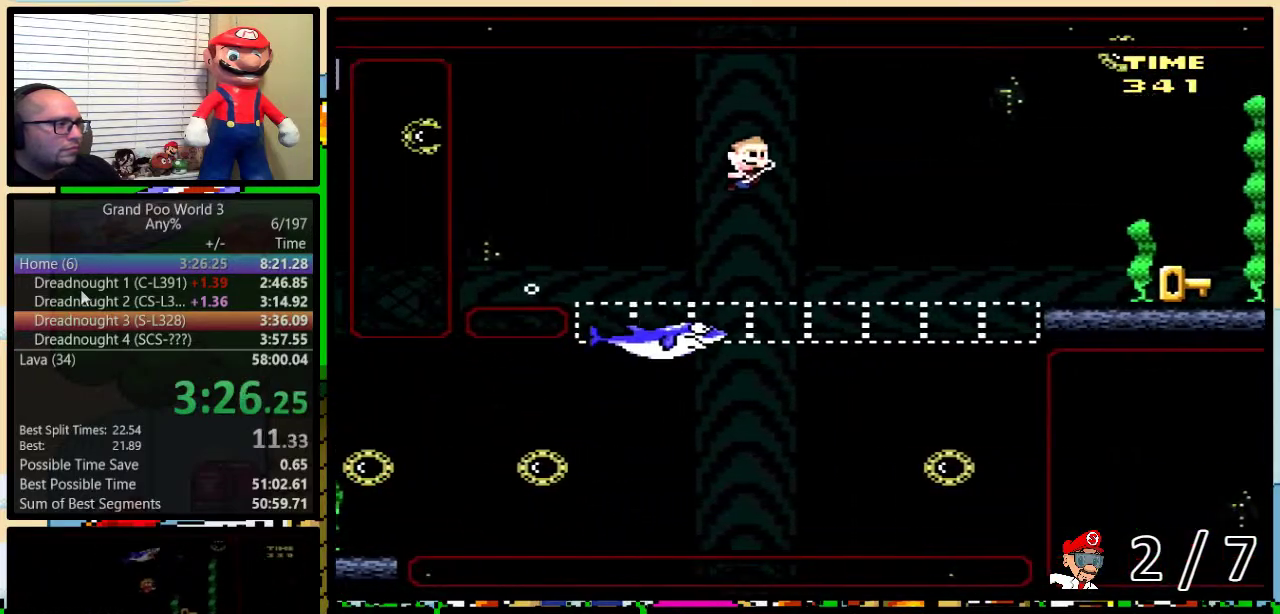
{"buttons": ["Y", "DPAD_DOWN", "DPAD_RIGHT"], "events": [[117, "B", "down"], [200, "B", "up"], [200, "DPAD_RIGHT", "up"], [300, "DPAD_RIGHT", "down"]]}
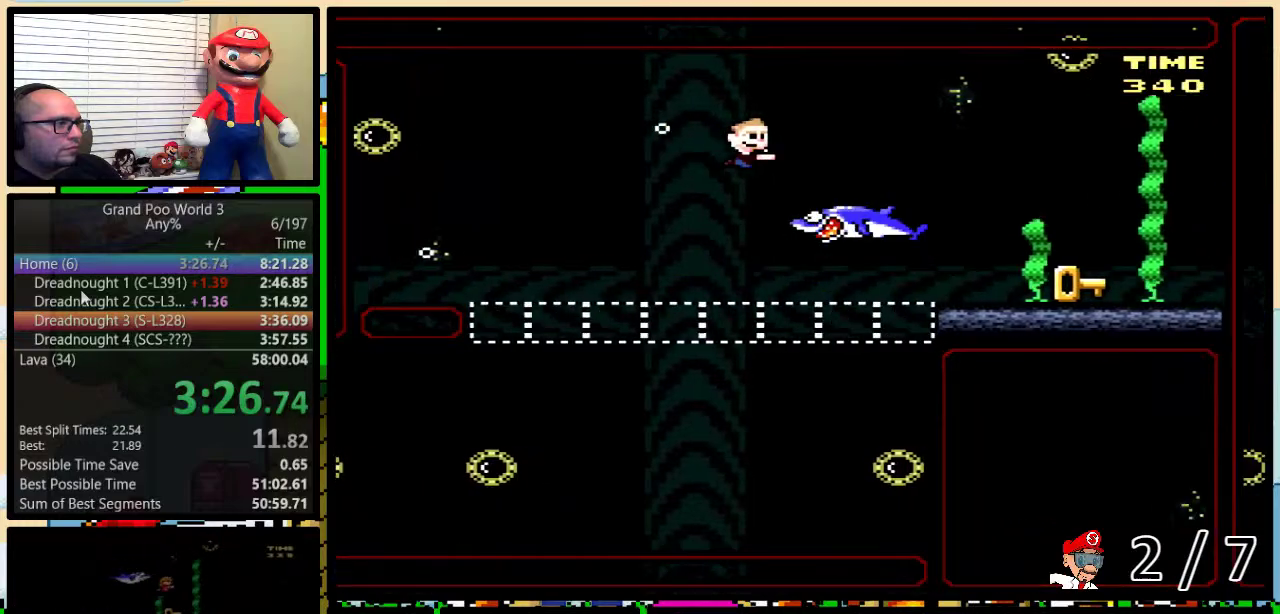
{"buttons": ["Y", "DPAD_DOWN", "DPAD_RIGHT"], "events": [[17, "DPAD_RIGHT", "up"], [50, "DPAD_LEFT", "down"], [117, "DPAD_LEFT", "up"], [150, "DPAD_RIGHT", "down"]]}
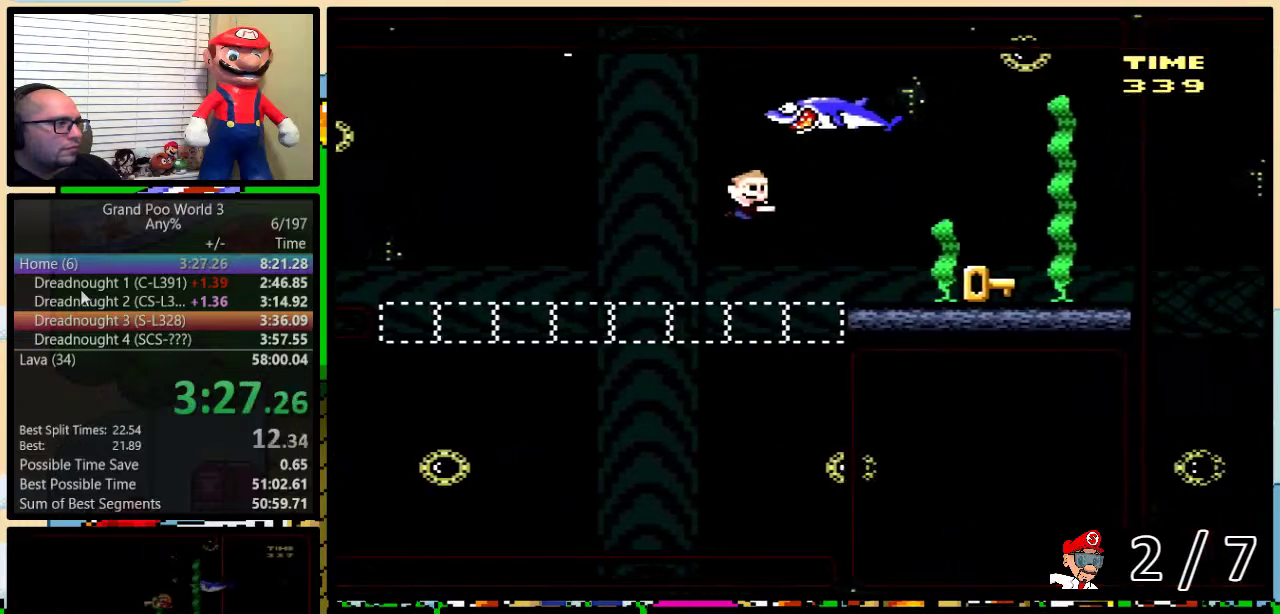
{"buttons": ["Y", "DPAD_DOWN", "DPAD_RIGHT"], "events": [[133, "B", "down"], [217, "B", "up"]]}
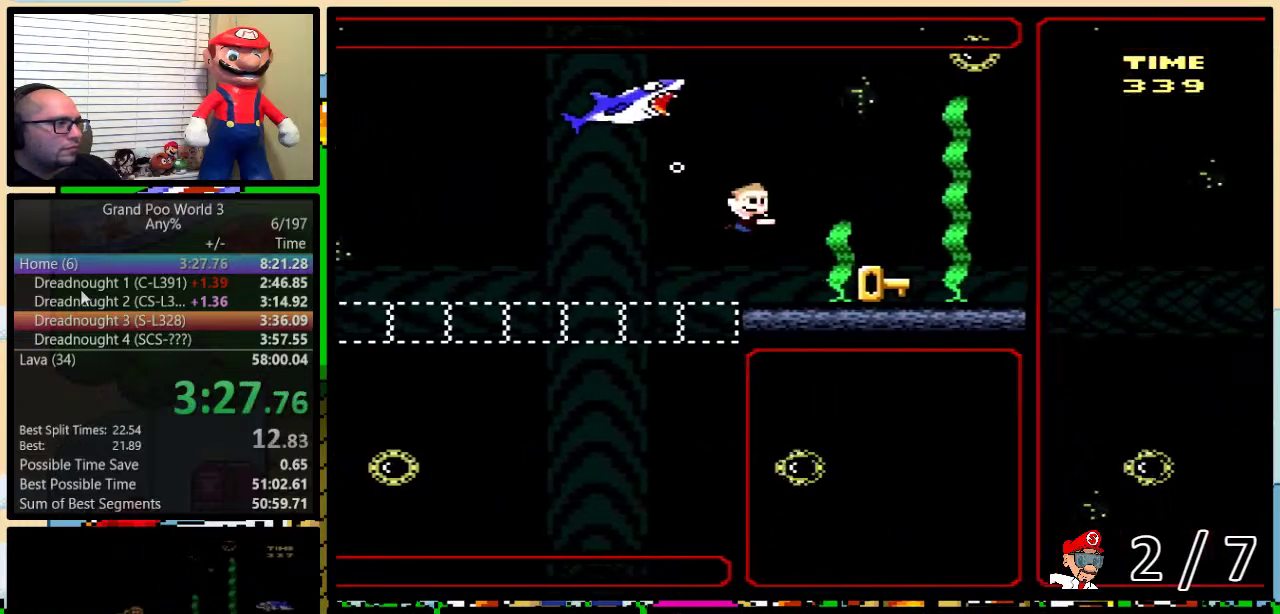
{"buttons": ["Y", "DPAD_DOWN", "DPAD_RIGHT"], "events": [[33, "B", "down"], [150, "B", "up"]]}
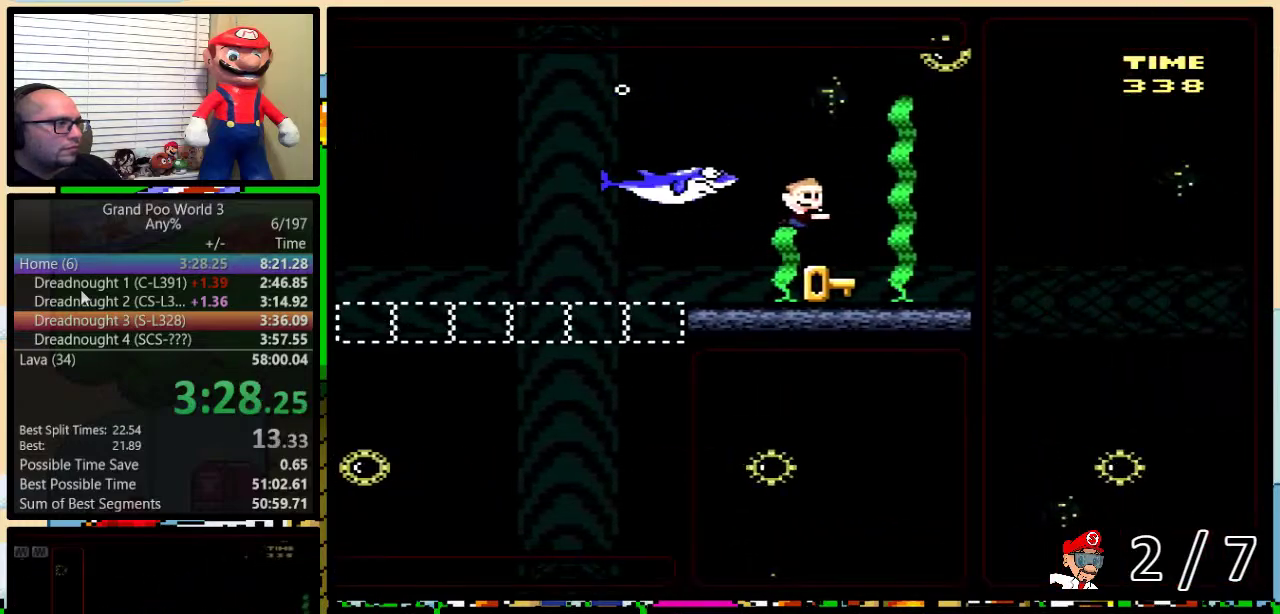
{"buttons": ["Y", "DPAD_LEFT"], "events": [[17, "DPAD_RIGHT", "up"], [50, "DPAD_LEFT", "down"], [333, "DPAD_DOWN", "up"]]}
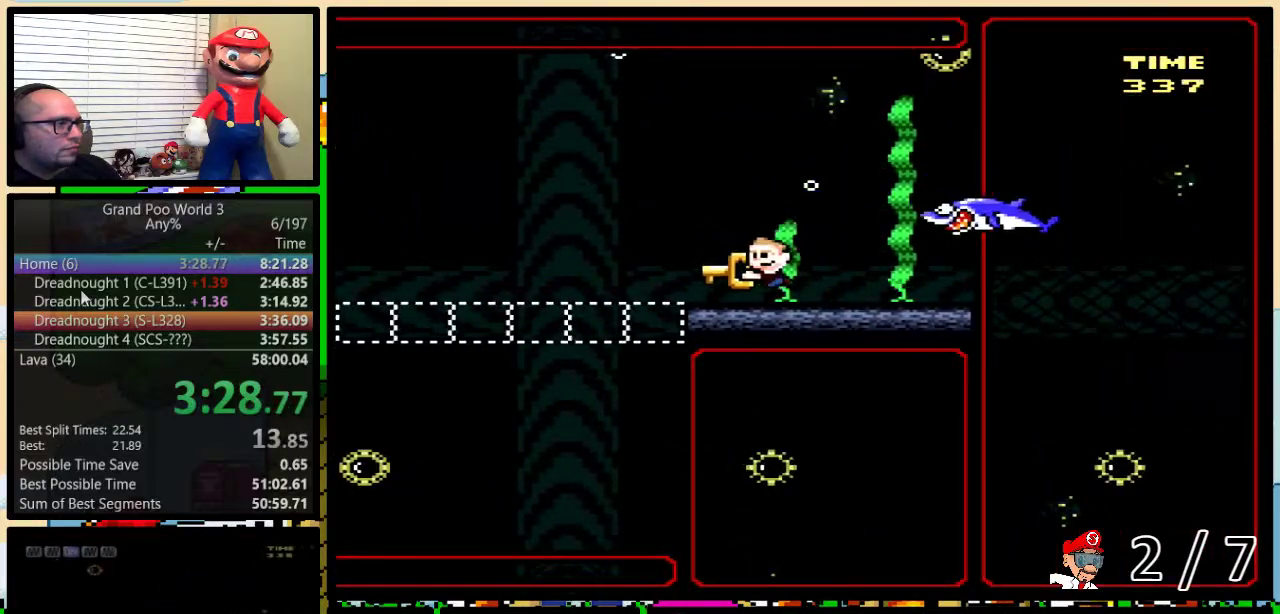
{"buttons": ["Y", "DPAD_DOWN", "DPAD_LEFT"], "events": [[267, "DPAD_DOWN", "down"]]}
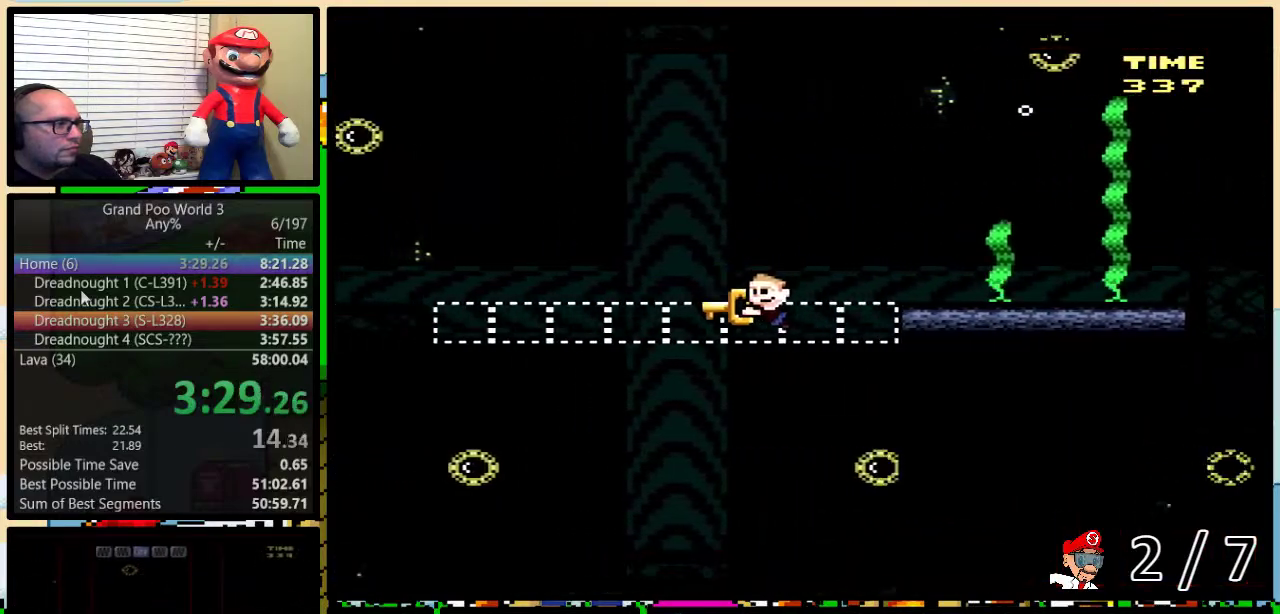
{"buttons": ["Y", "DPAD_LEFT"], "events": [[367, "DPAD_DOWN", "up"]]}
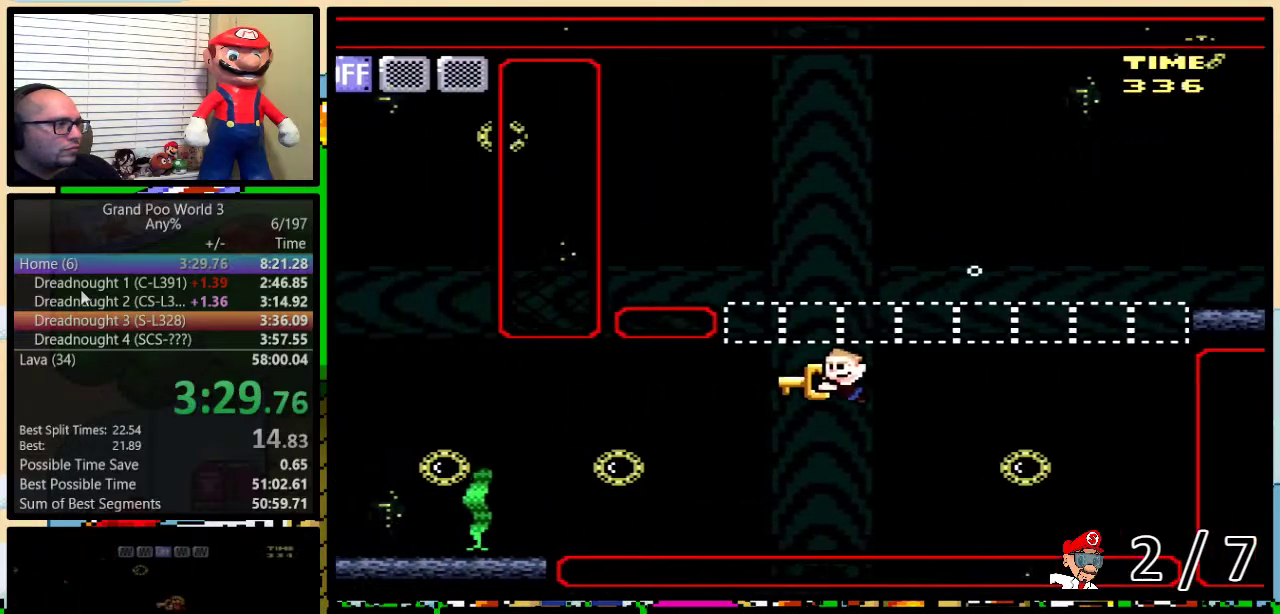
{"buttons": ["Y", "DPAD_UP", "DPAD_LEFT"], "events": [[433, "DPAD_UP", "down"]]}
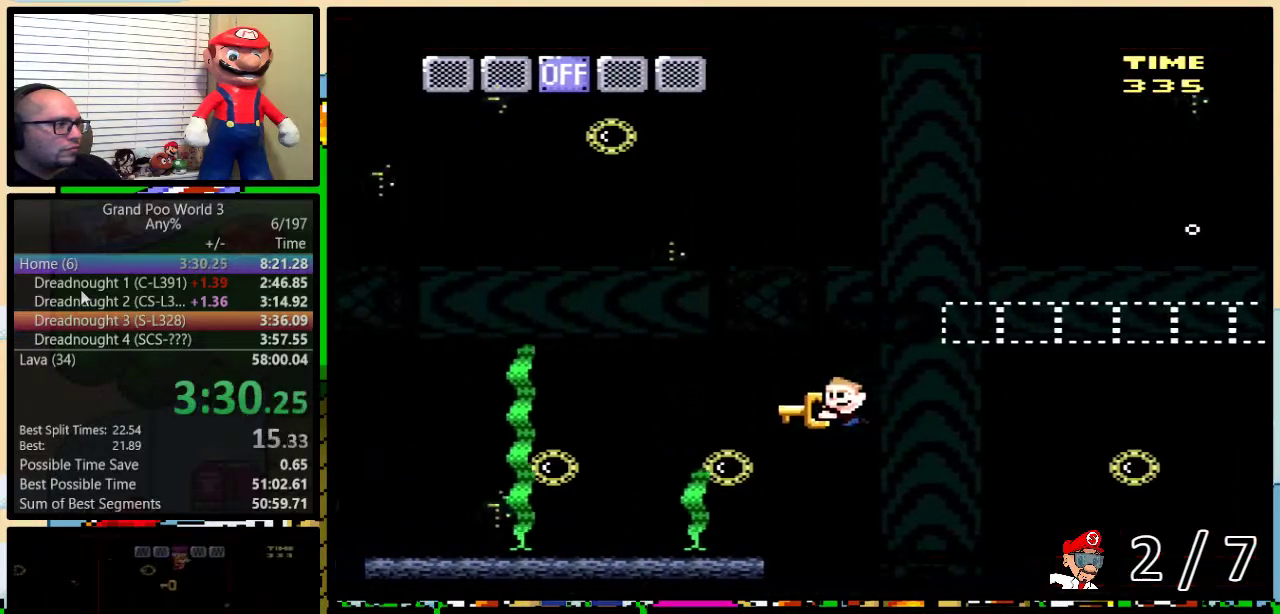
{"buttons": ["B", "Y", "DPAD_UP", "DPAD_RIGHT"], "events": [[383, "DPAD_LEFT", "up"], [417, "B", "down"], [450, "DPAD_RIGHT", "down"]]}
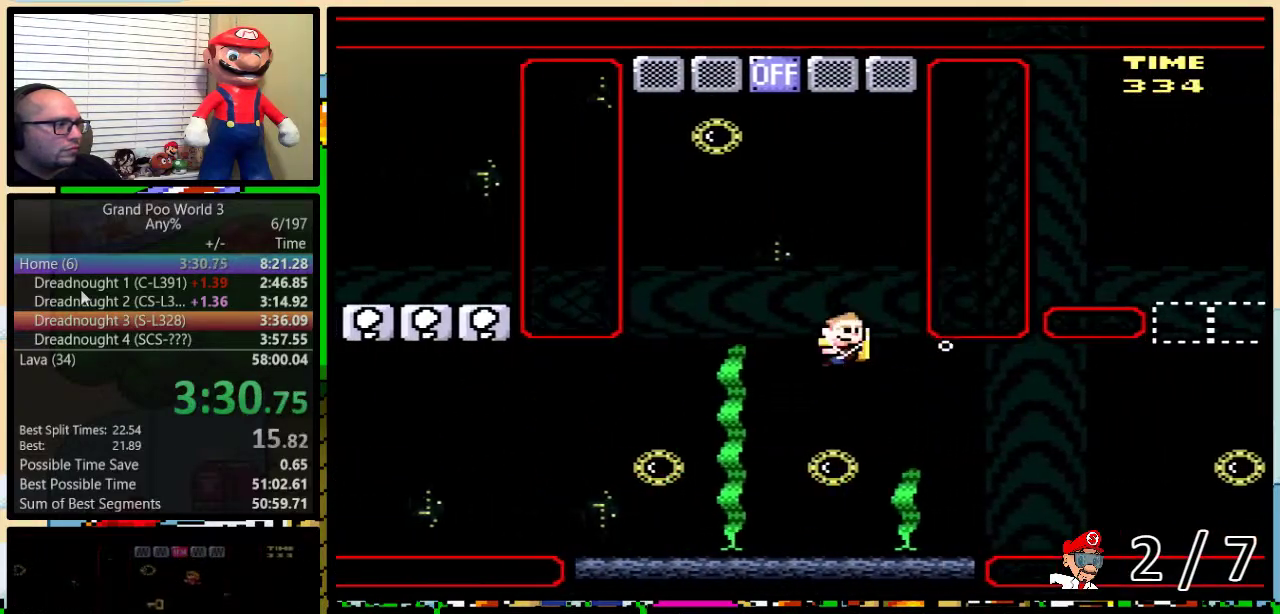
{"buttons": ["B", "DPAD_UP", "DPAD_RIGHT"], "events": [[217, "DPAD_RIGHT", "up"], [250, "DPAD_LEFT", "down"], [417, "B", "up"], [417, "Y", "up"], [450, "DPAD_LEFT", "up"], [483, "B", "down"], [483, "DPAD_RIGHT", "down"]]}
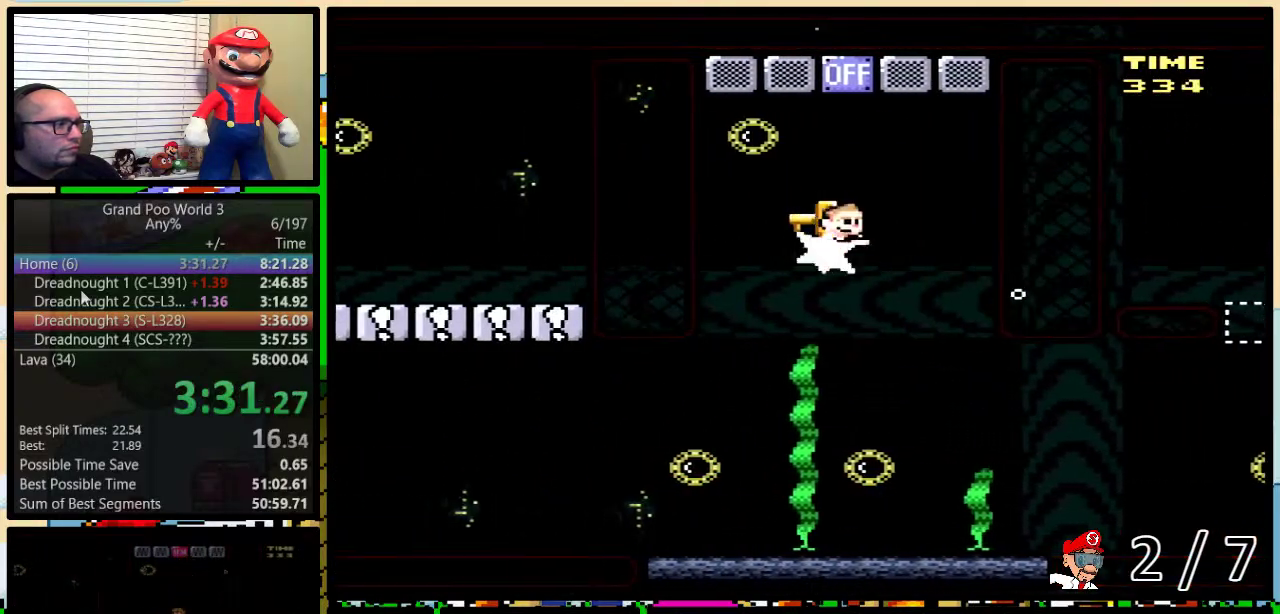
{"buttons": ["DPAD_LEFT"], "events": [[83, "B", "up"], [133, "B", "down"], [300, "B", "up"], [400, "DPAD_LEFT", "down"], [400, "DPAD_RIGHT", "up"], [400, "DPAD_UP", "up"]]}
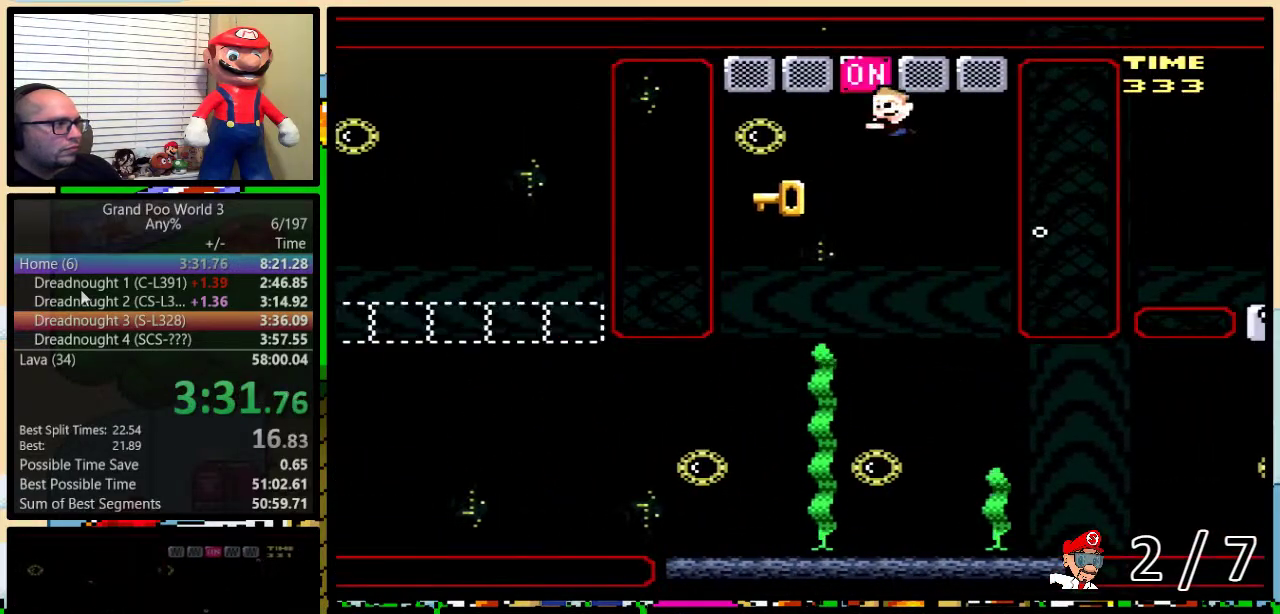
{"buttons": ["Y", "DPAD_DOWN", "DPAD_LEFT"], "events": [[50, "DPAD_LEFT", "up"], [50, "Y", "down"], [383, "DPAD_LEFT", "down"], [417, "DPAD_DOWN", "down"]]}
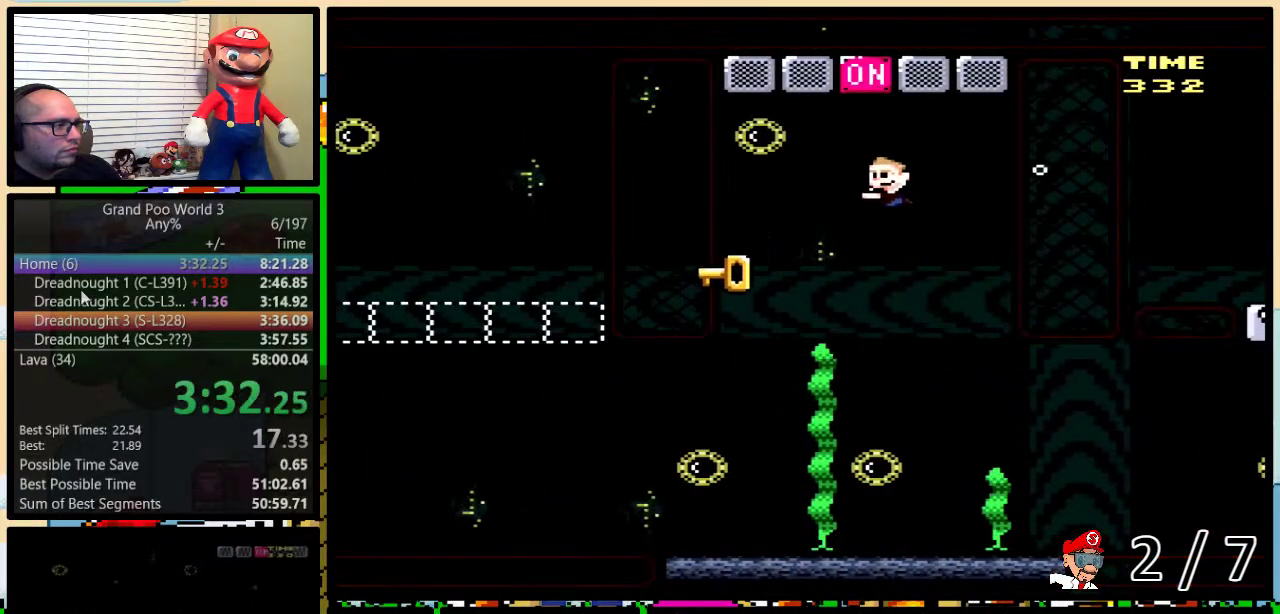
{"buttons": ["Y", "DPAD_DOWN", "DPAD_LEFT"], "events": [[67, "DPAD_DOWN", "up"], [150, "DPAD_DOWN", "down"], [367, "DPAD_DOWN", "up"], [467, "DPAD_DOWN", "down"]]}
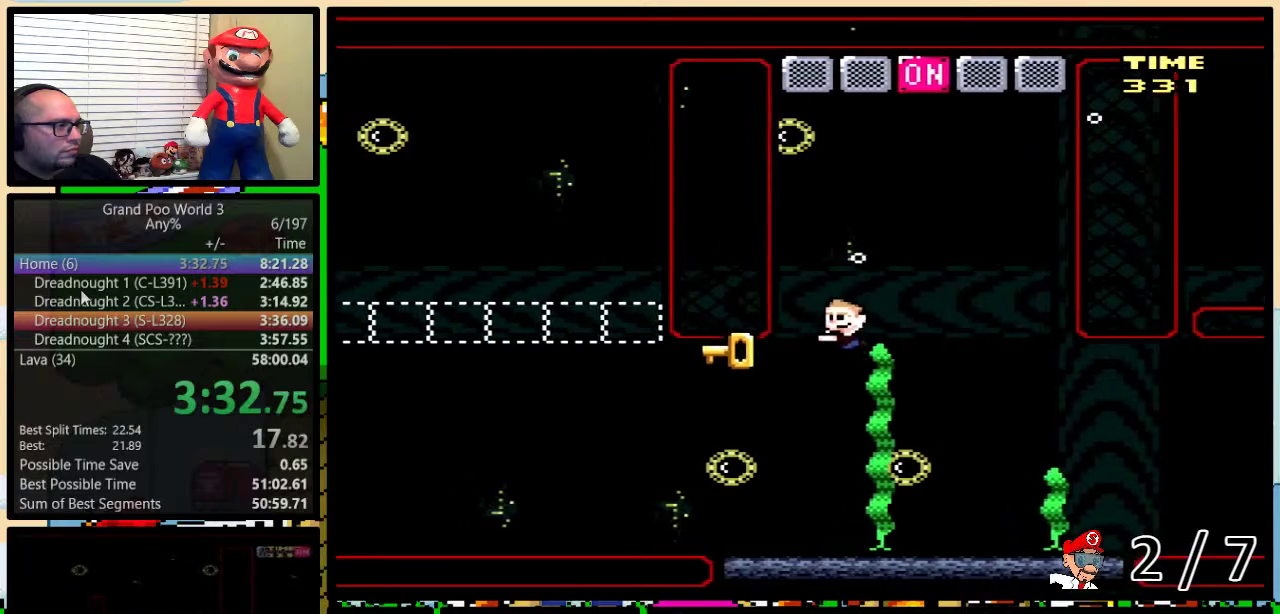
{"buttons": ["B", "Y", "DPAD_DOWN", "DPAD_LEFT"], "events": [[283, "B", "down"], [367, "B", "up"], [500, "B", "down"]]}
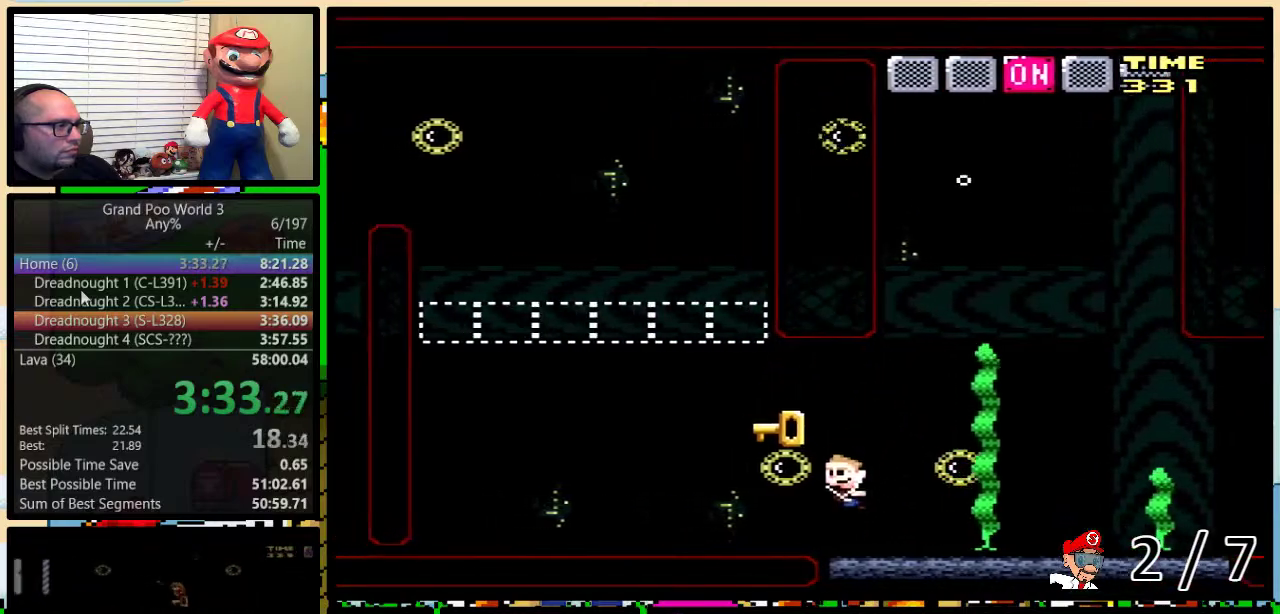
{"buttons": ["B", "Y", "DPAD_UP", "DPAD_LEFT"], "events": [[33, "DPAD_DOWN", "up"], [117, "DPAD_UP", "down"], [367, "B", "up"], [417, "B", "down"]]}
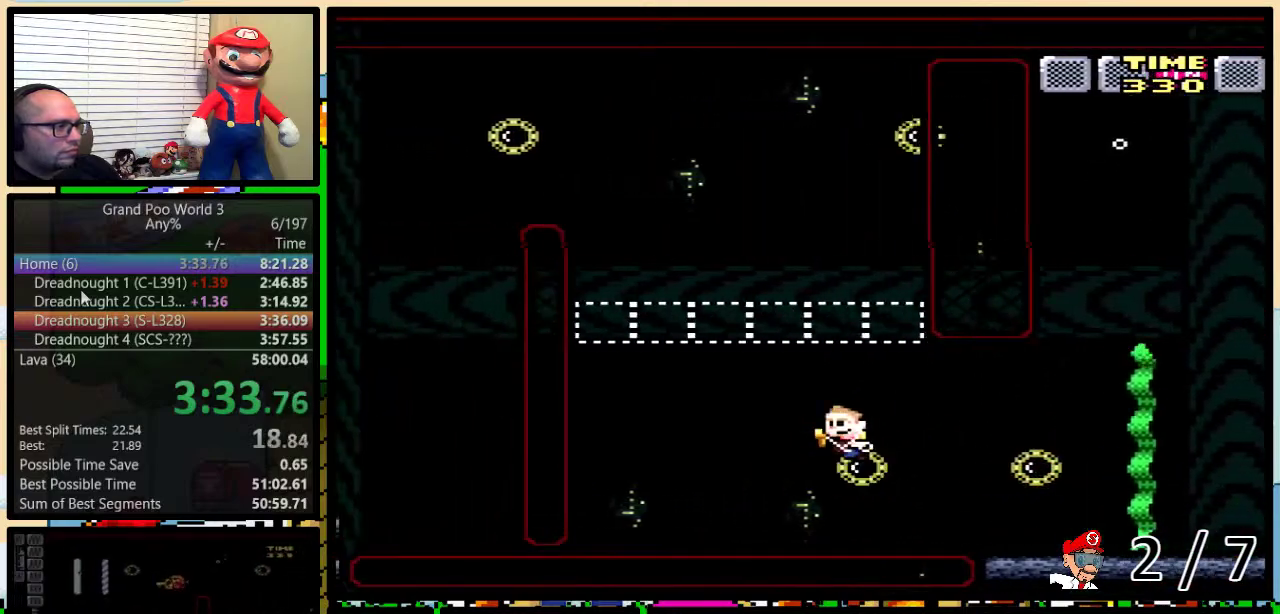
{"buttons": ["B", "Y", "DPAD_UP", "DPAD_RIGHT"], "events": [[417, "DPAD_LEFT", "up"], [500, "DPAD_RIGHT", "down"]]}